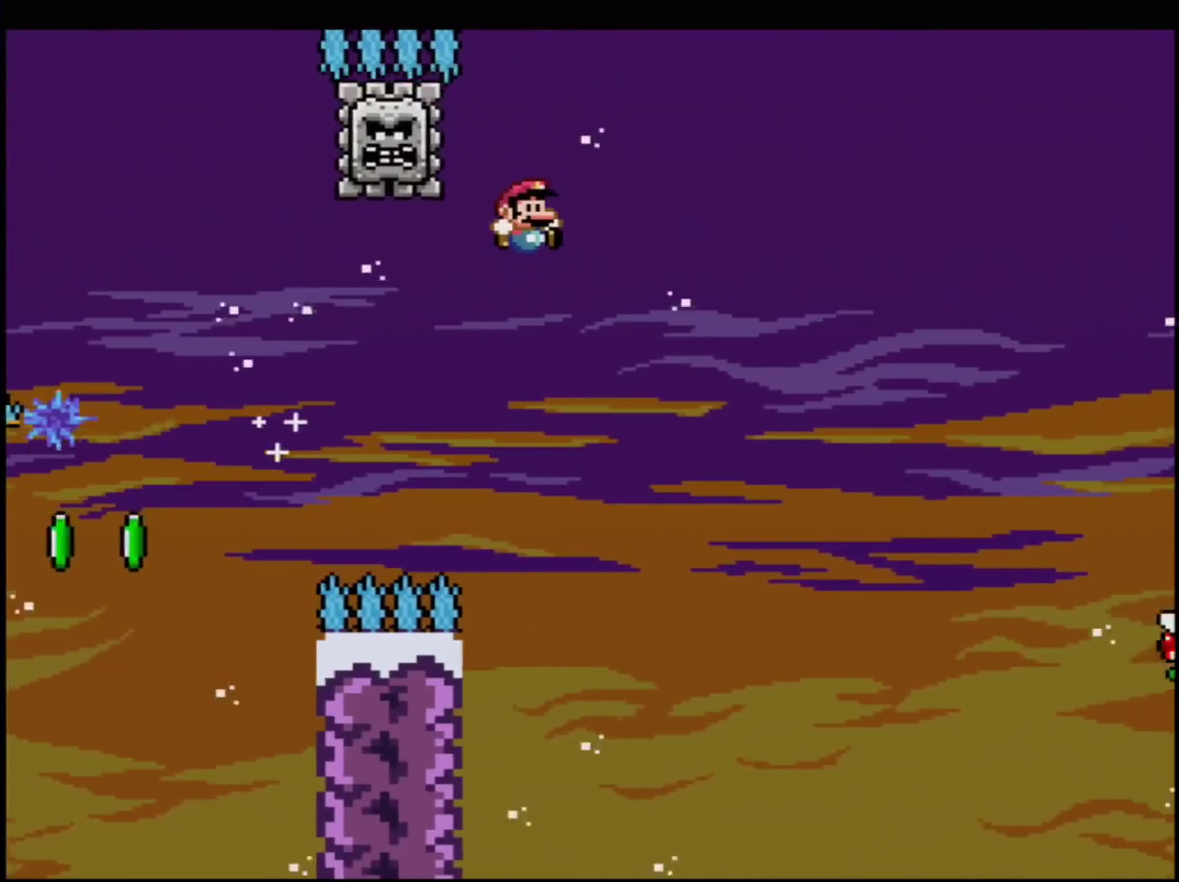
Gameplay with a controller (Nintendo layout); each line is a JSON object with the inputs held at the frame after it. "events" lists button and stick changes between this image and that frame as [ms after this image, input, new state], when the widget could be followed in between. Not read: L3 R3.
{"buttons": ["B", "Y"], "events": [[17, "DPAD_RIGHT", "up"], [17, "DPAD_UP", "up"], [17, "R1", "up"], [200, "B", "up"], [351, "B", "down"]]}
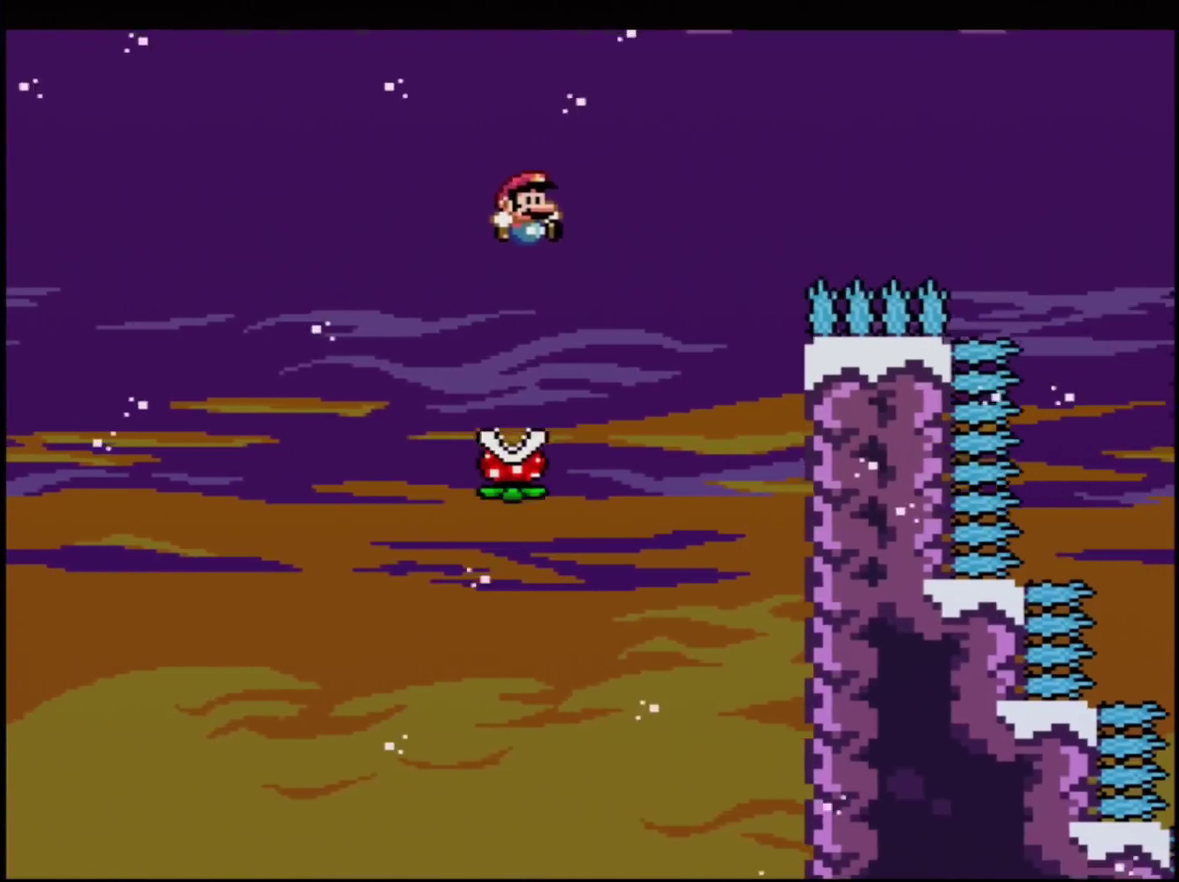
{"buttons": ["A", "X", "DPAD_LEFT"], "events": [[133, "DPAD_RIGHT", "down"], [233, "B", "up"], [267, "X", "down"], [267, "Y", "up"], [317, "A", "down"], [350, "DPAD_RIGHT", "up"], [383, "DPAD_LEFT", "down"]]}
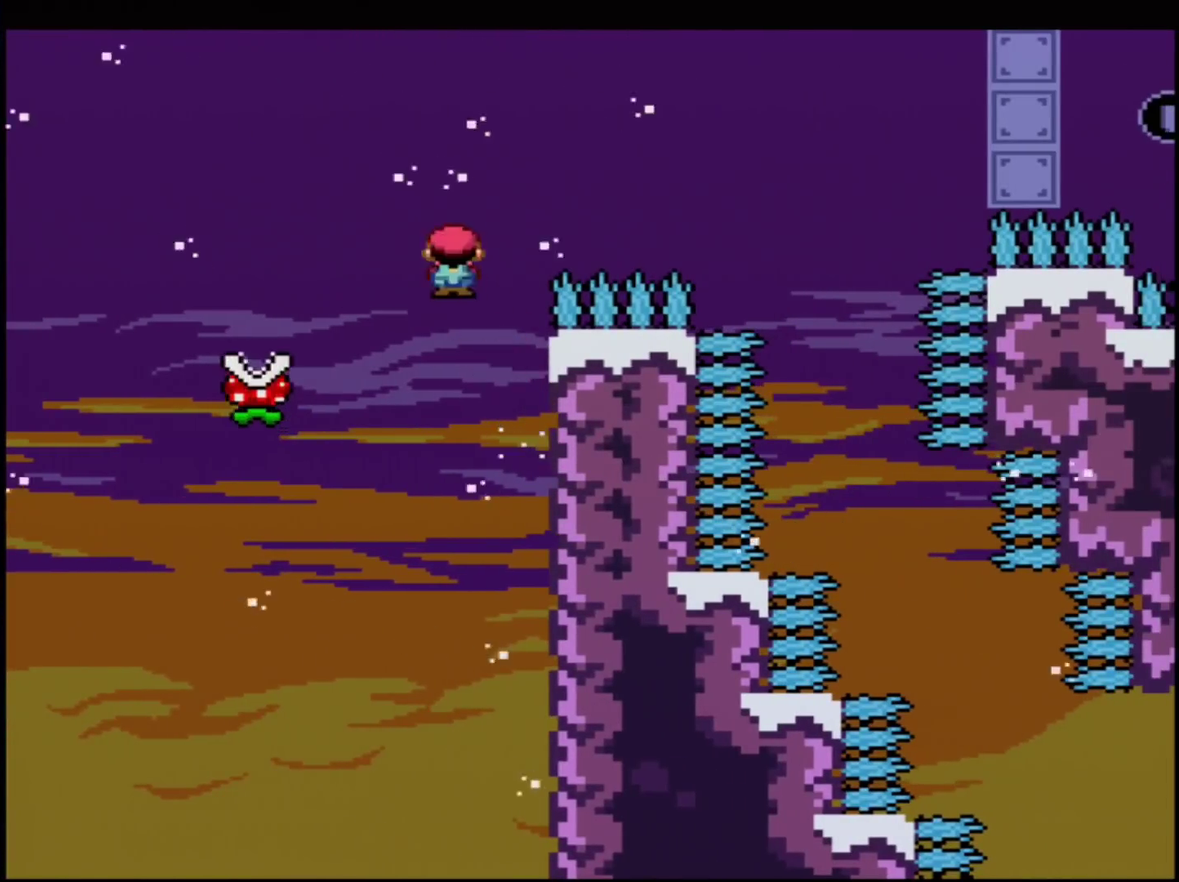
{"buttons": ["A", "X", "DPAD_RIGHT"], "events": [[451, "DPAD_LEFT", "up"], [484, "DPAD_RIGHT", "down"]]}
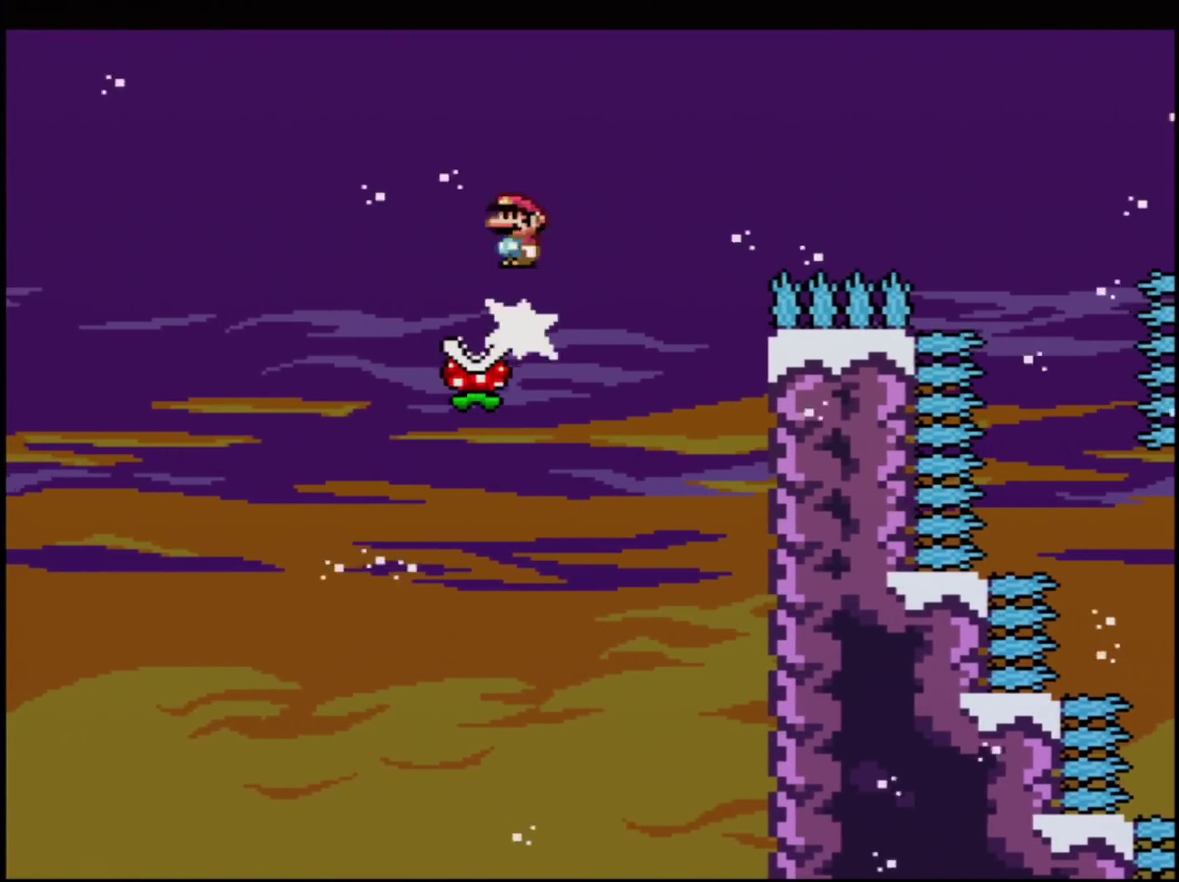
{"buttons": ["A", "X", "DPAD_RIGHT"], "events": []}
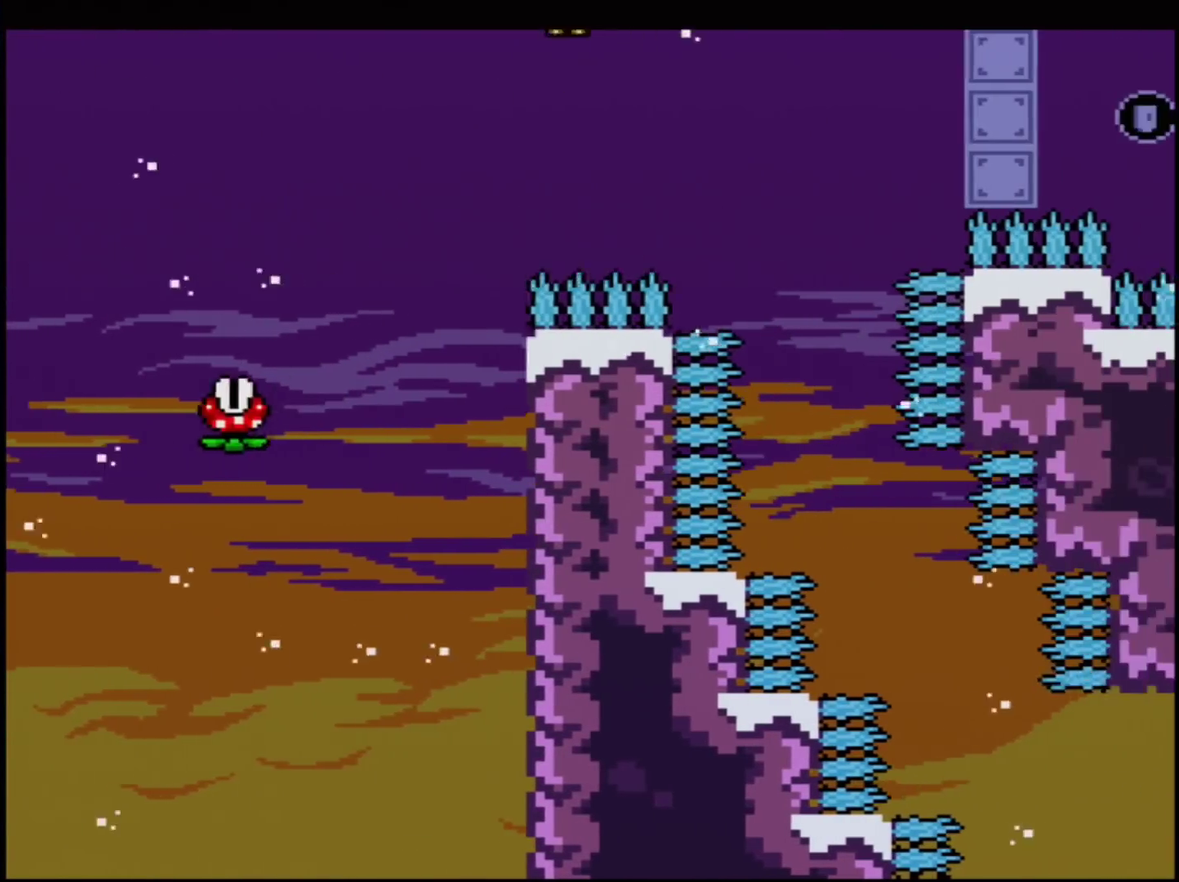
{"buttons": ["A", "X", "DPAD_RIGHT"], "events": [[50, "A", "up"], [200, "DPAD_RIGHT", "up"], [234, "A", "down"], [234, "DPAD_LEFT", "down"], [451, "DPAD_LEFT", "up"], [484, "DPAD_RIGHT", "down"]]}
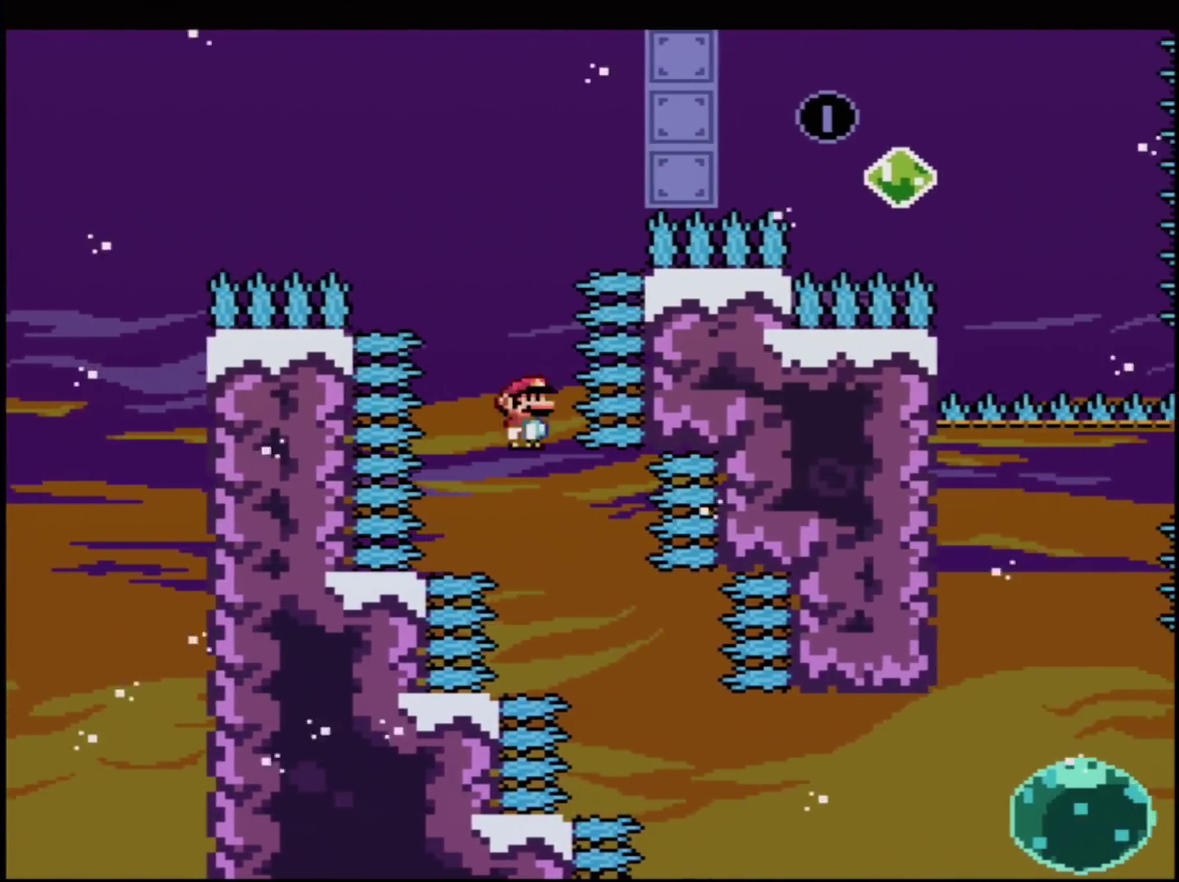
{"buttons": ["A", "X", "R1", "DPAD_RIGHT"], "events": [[133, "DPAD_RIGHT", "up"], [300, "DPAD_RIGHT", "down"], [450, "R1", "down"]]}
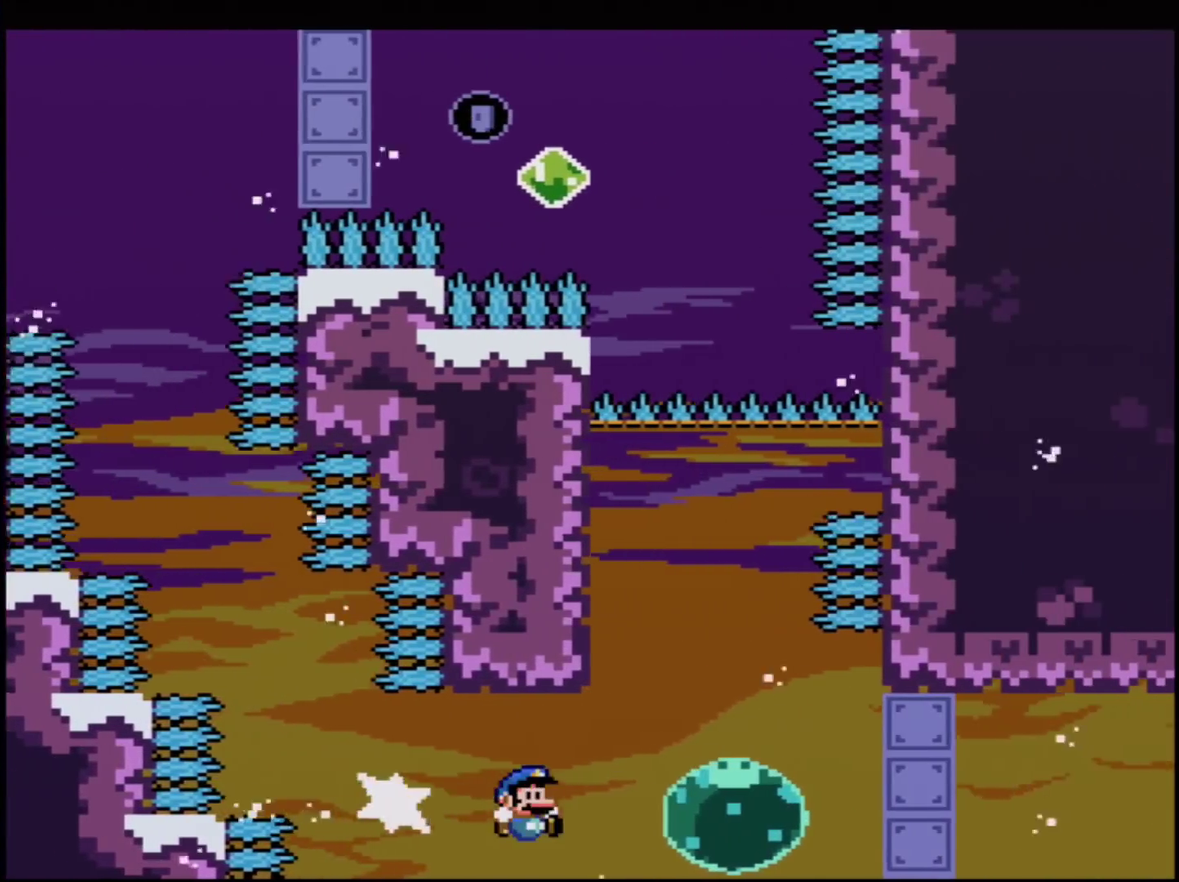
{"buttons": ["B", "Y"], "events": [[34, "DPAD_RIGHT", "up"], [84, "R1", "up"], [200, "DPAD_UP", "down"], [200, "R1", "down"], [334, "A", "up"], [334, "R1", "up"], [351, "DPAD_UP", "up"], [351, "X", "up"], [384, "Y", "down"], [417, "B", "down"]]}
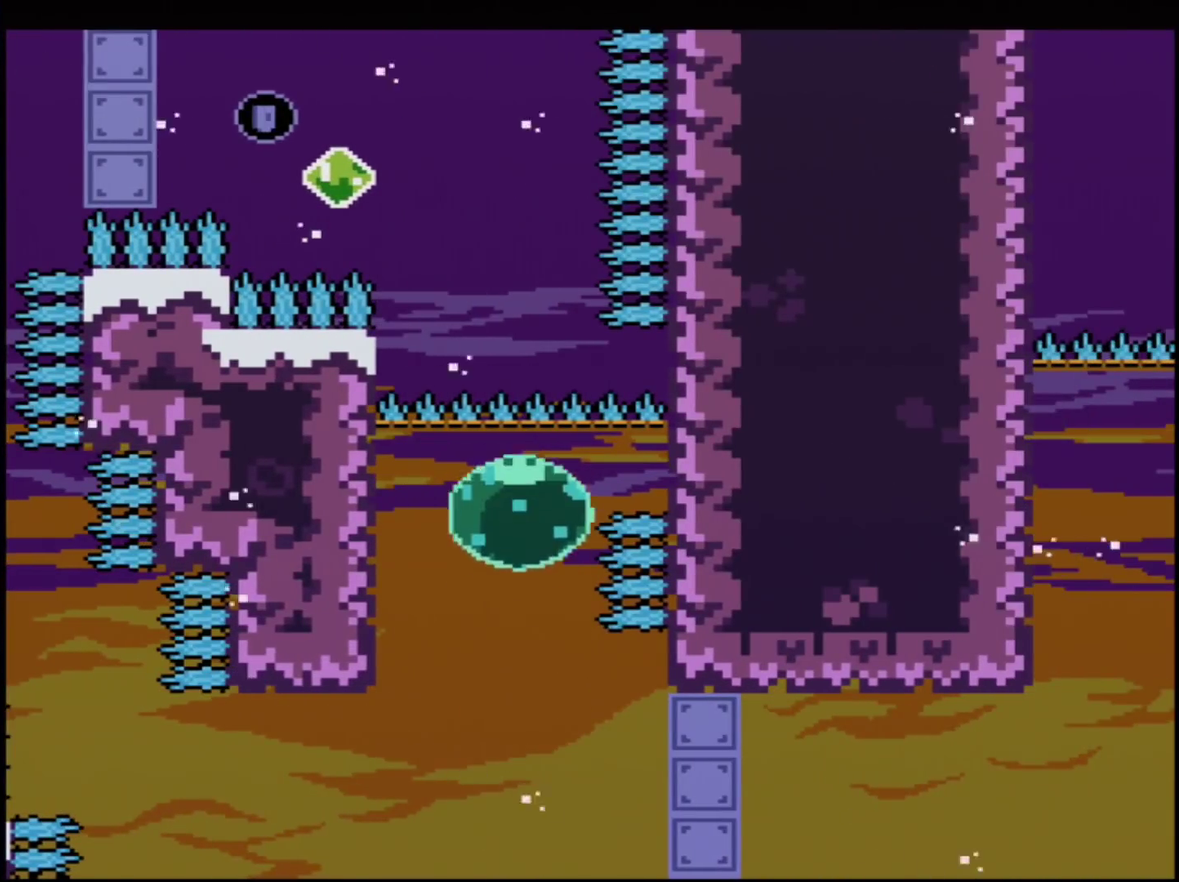
{"buttons": ["B", "Y"], "events": [[133, "DPAD_LEFT", "down"], [166, "DPAD_UP", "down"], [200, "R1", "down"], [350, "DPAD_UP", "up"], [350, "R1", "up"], [383, "DPAD_LEFT", "up"]]}
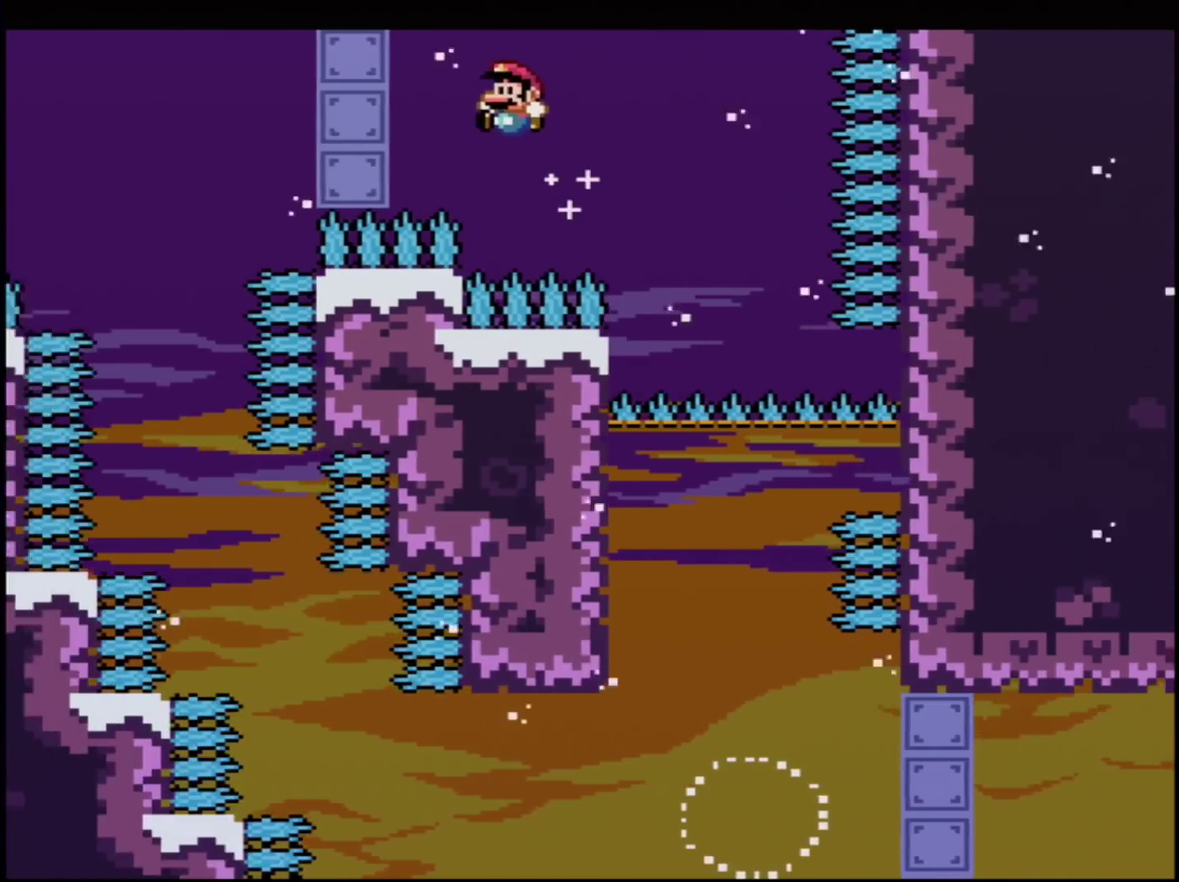
{"buttons": ["B", "Y", "DPAD_RIGHT"], "events": [[417, "DPAD_RIGHT", "down"]]}
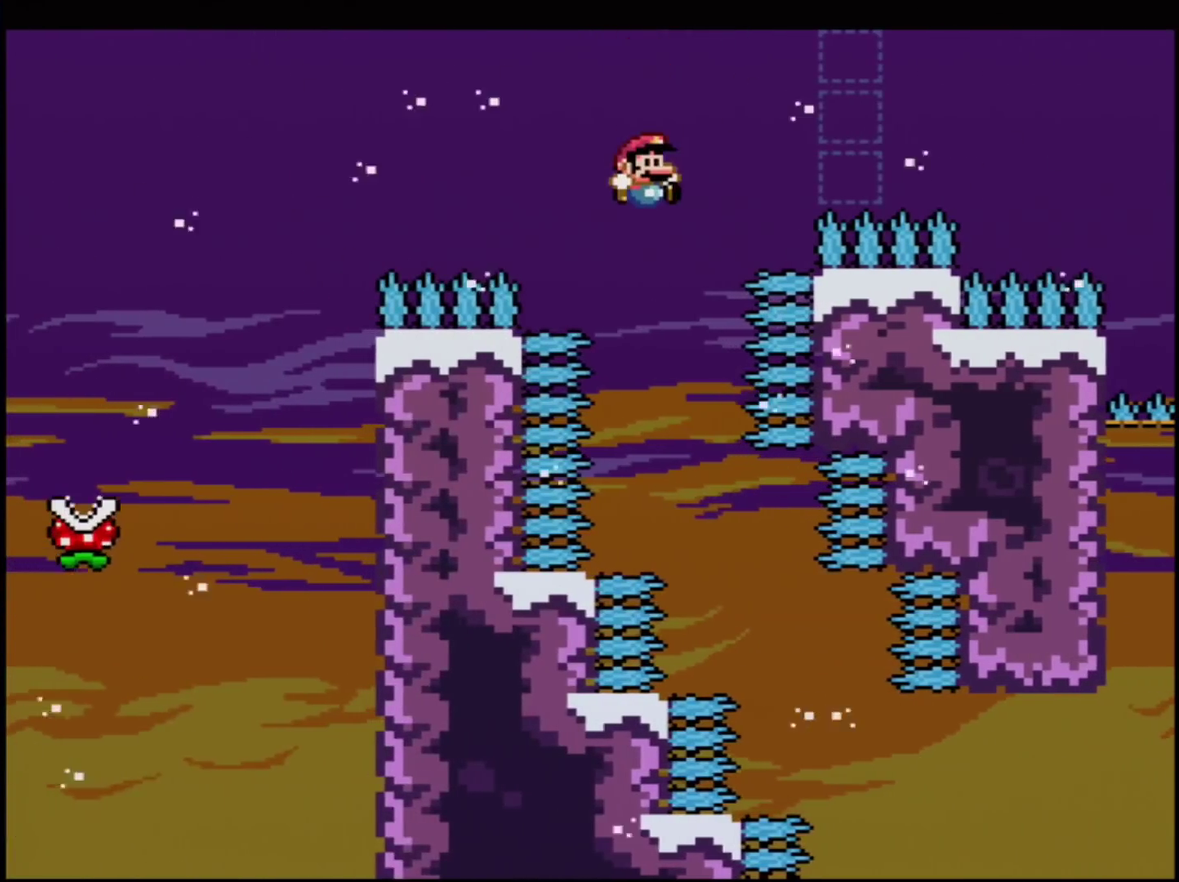
{"buttons": ["B", "Y"], "events": [[100, "DPAD_RIGHT", "up"], [233, "DPAD_RIGHT", "down"], [450, "DPAD_RIGHT", "up"]]}
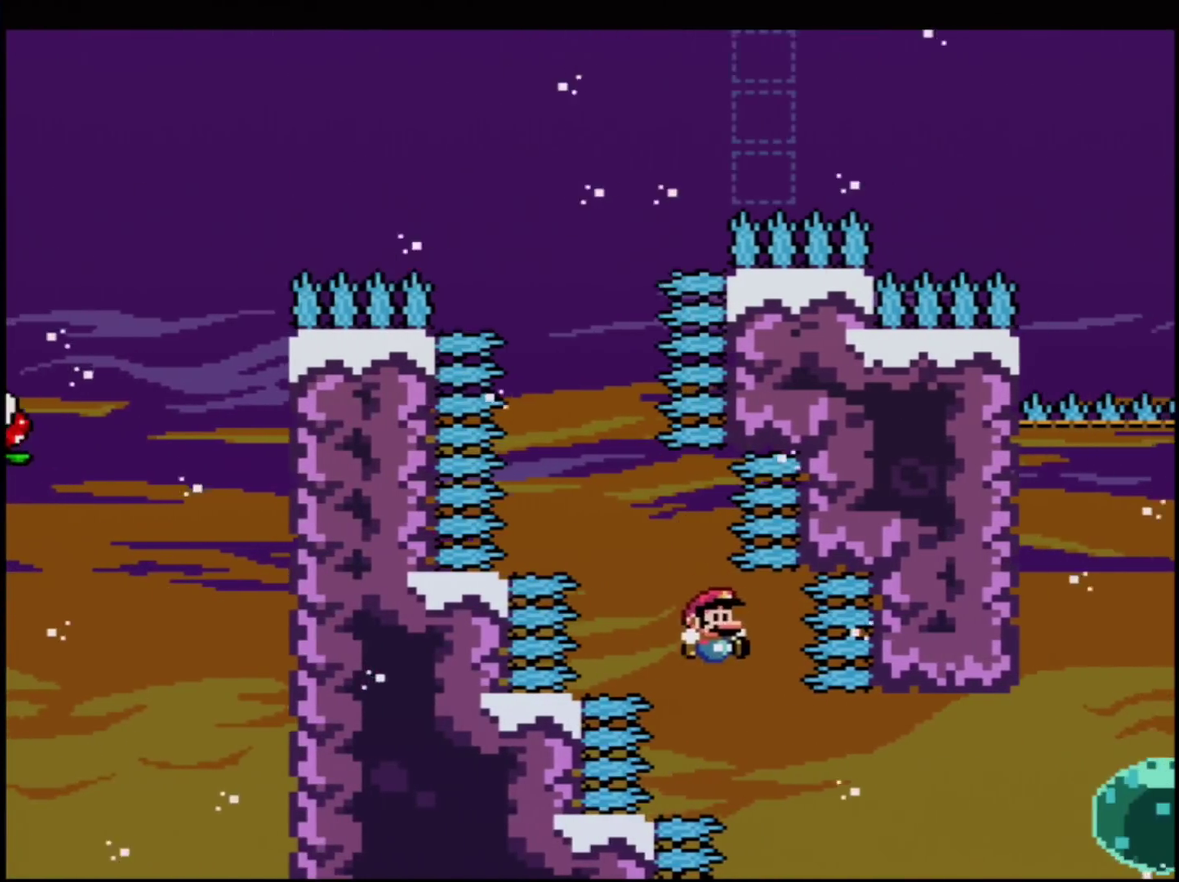
{"buttons": ["B", "Y", "R1"], "events": [[101, "DPAD_RIGHT", "down"], [201, "R1", "down"], [334, "R1", "up"], [484, "DPAD_RIGHT", "up"], [484, "R1", "down"]]}
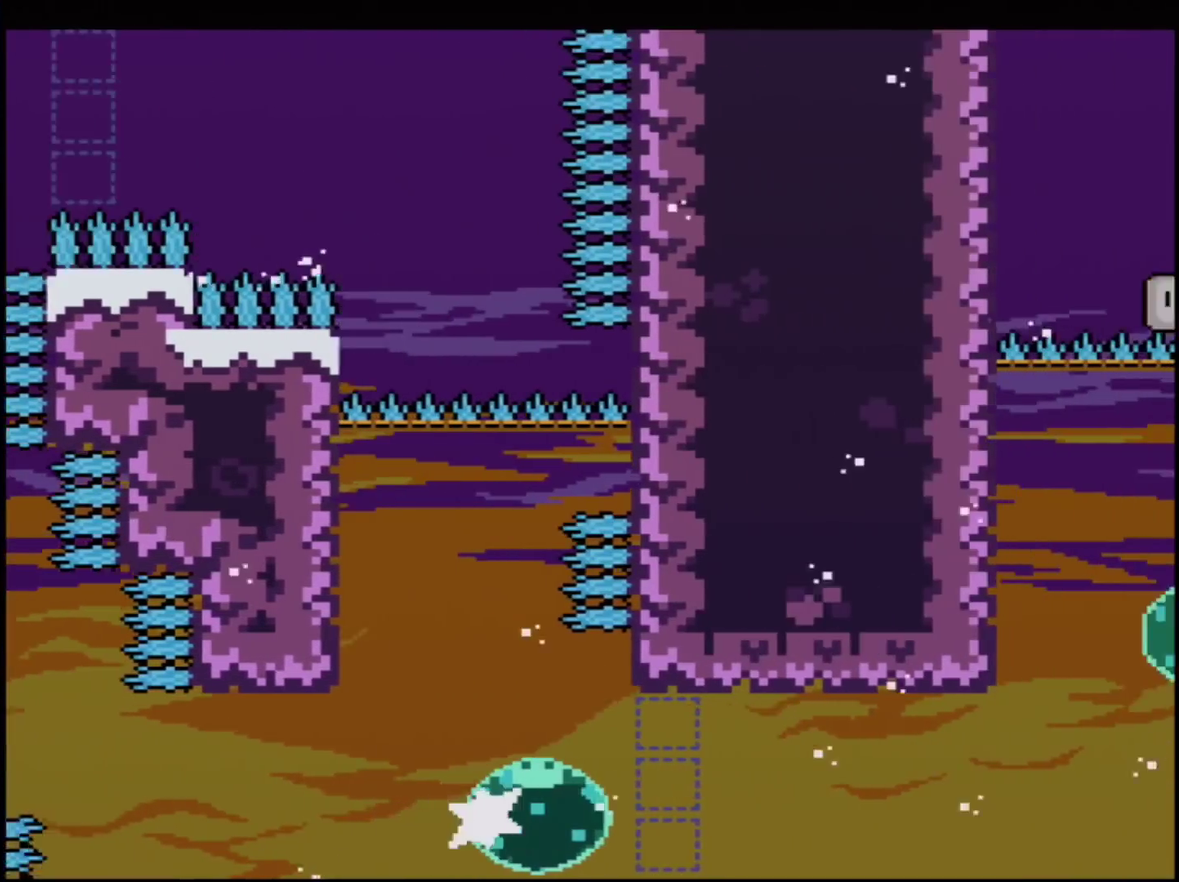
{"buttons": ["B", "Y", "R1", "DPAD_UP", "DPAD_RIGHT"], "events": [[100, "R1", "up"], [384, "DPAD_RIGHT", "down"], [384, "DPAD_UP", "down"], [417, "R1", "down"]]}
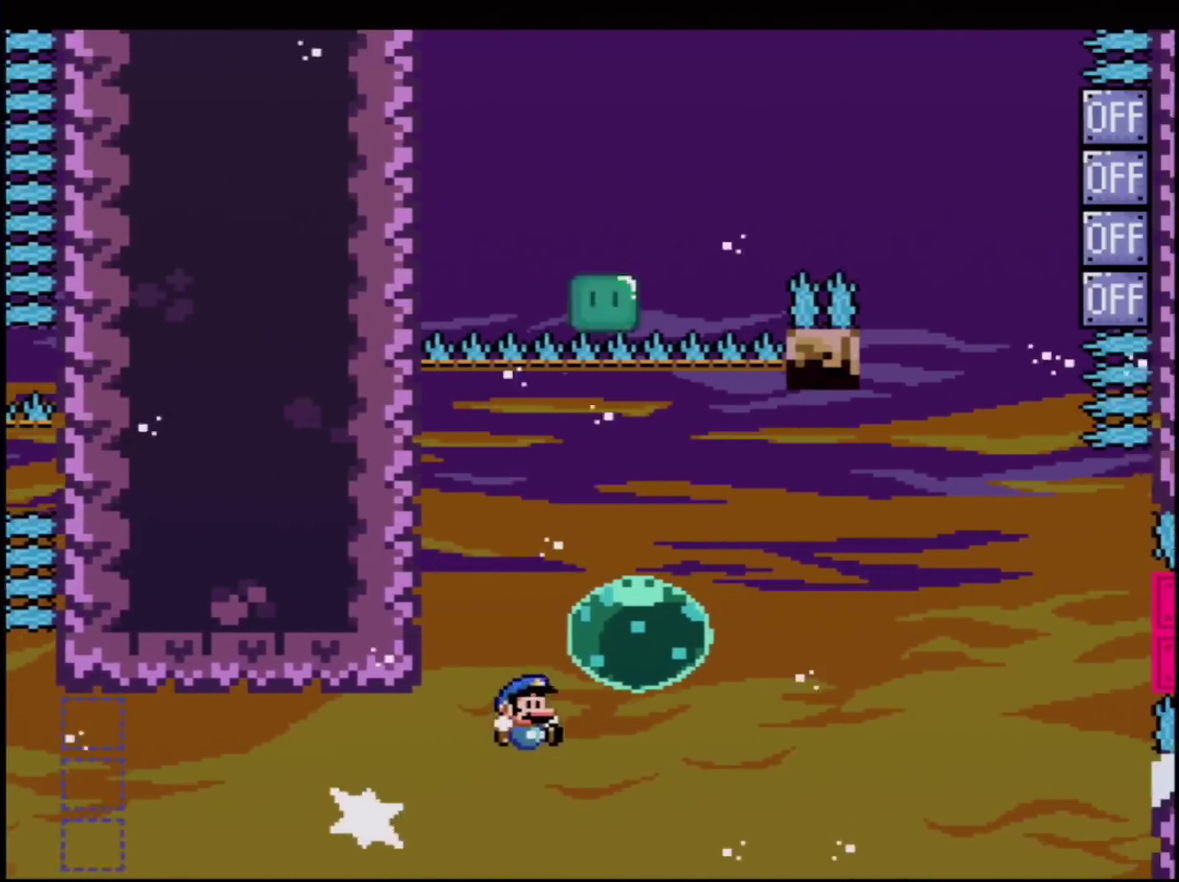
{"buttons": ["B", "Y"], "events": [[67, "DPAD_UP", "up"], [67, "R1", "up"], [101, "DPAD_RIGHT", "up"], [167, "DPAD_DOWN", "down"], [167, "DPAD_RIGHT", "down"], [201, "R1", "down"], [334, "R1", "up"], [351, "DPAD_DOWN", "up"], [351, "DPAD_RIGHT", "up"]]}
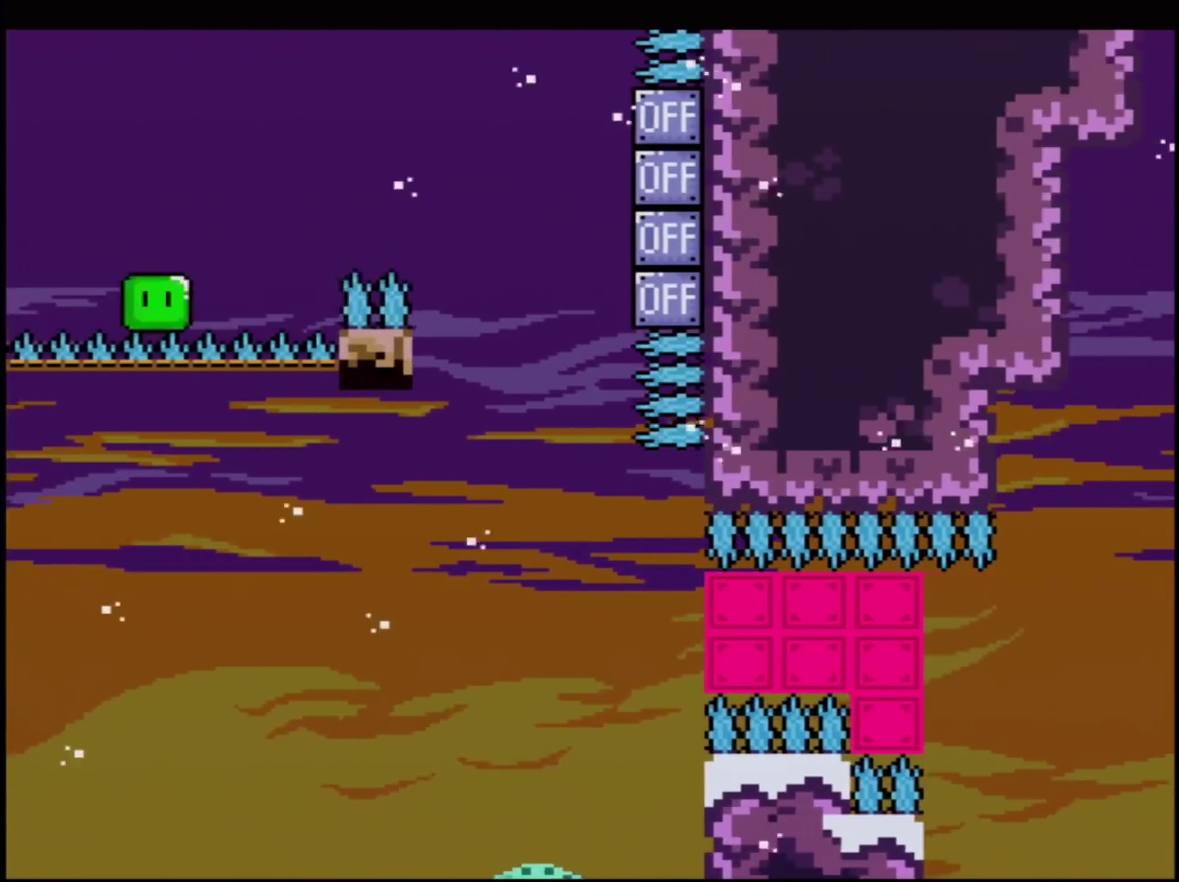
{"buttons": ["B", "Y", "R1"], "events": [[167, "DPAD_RIGHT", "down"], [167, "DPAD_UP", "down"], [234, "R1", "down"], [384, "DPAD_RIGHT", "up"], [384, "DPAD_UP", "up"]]}
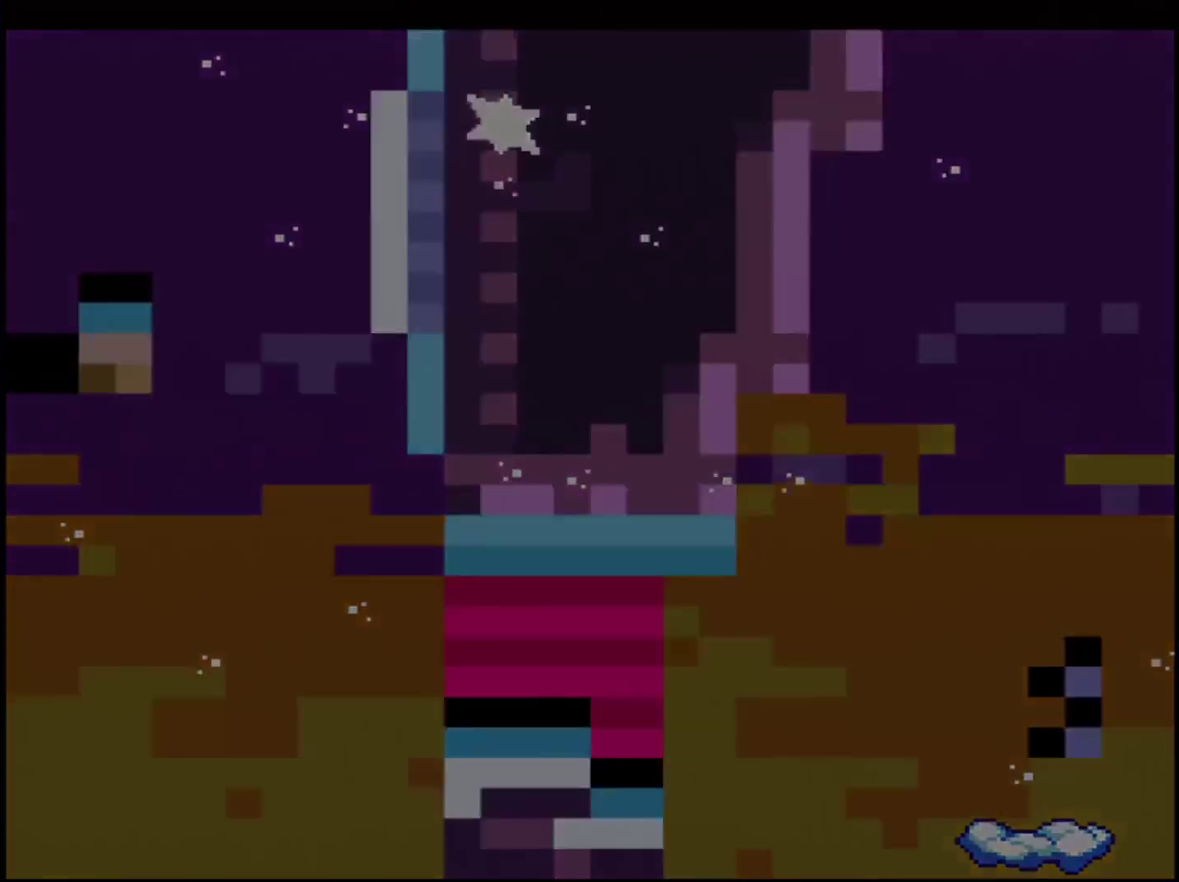
{"buttons": ["Y"], "events": [[51, "DPAD_LEFT", "down"], [84, "DPAD_UP", "down"], [101, "R1", "up"], [134, "DPAD_LEFT", "up"], [201, "B", "up"], [201, "DPAD_UP", "up"]]}
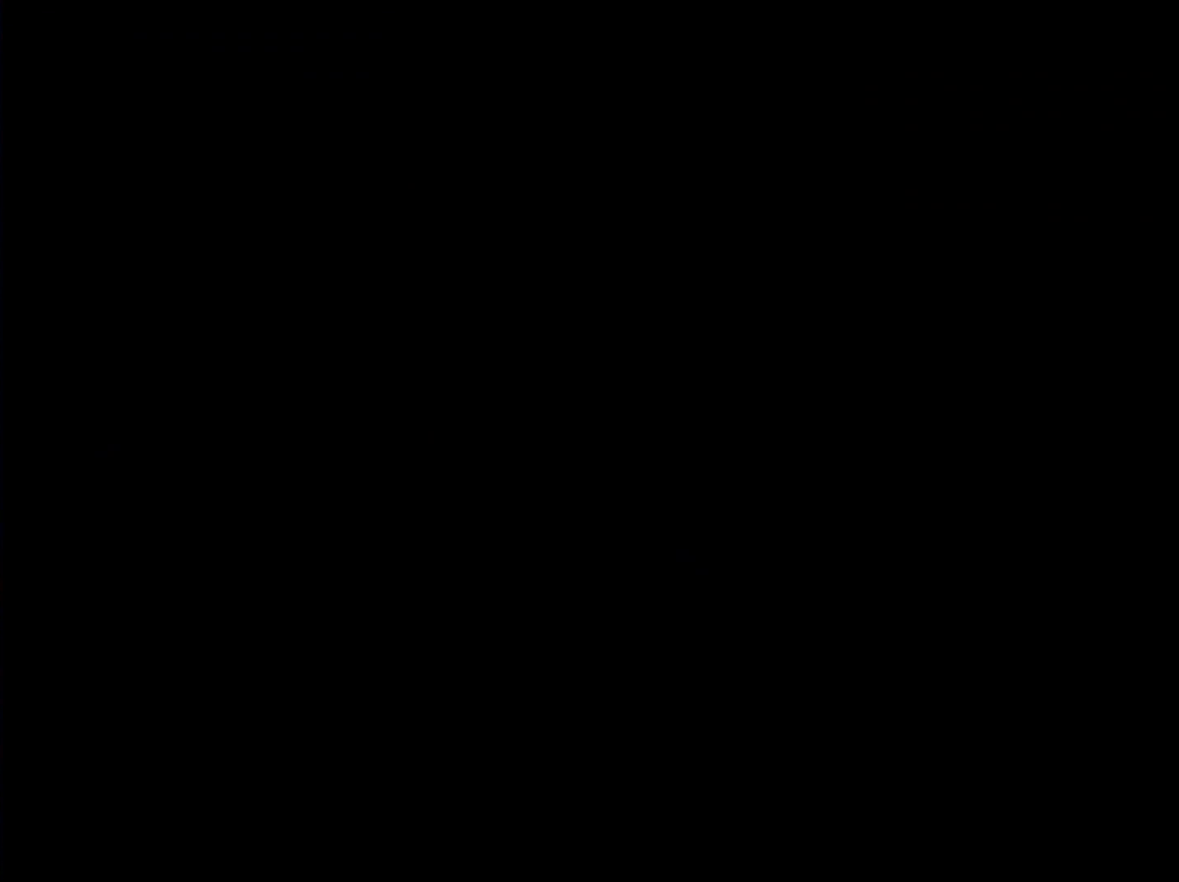
{"buttons": ["Y"], "events": []}
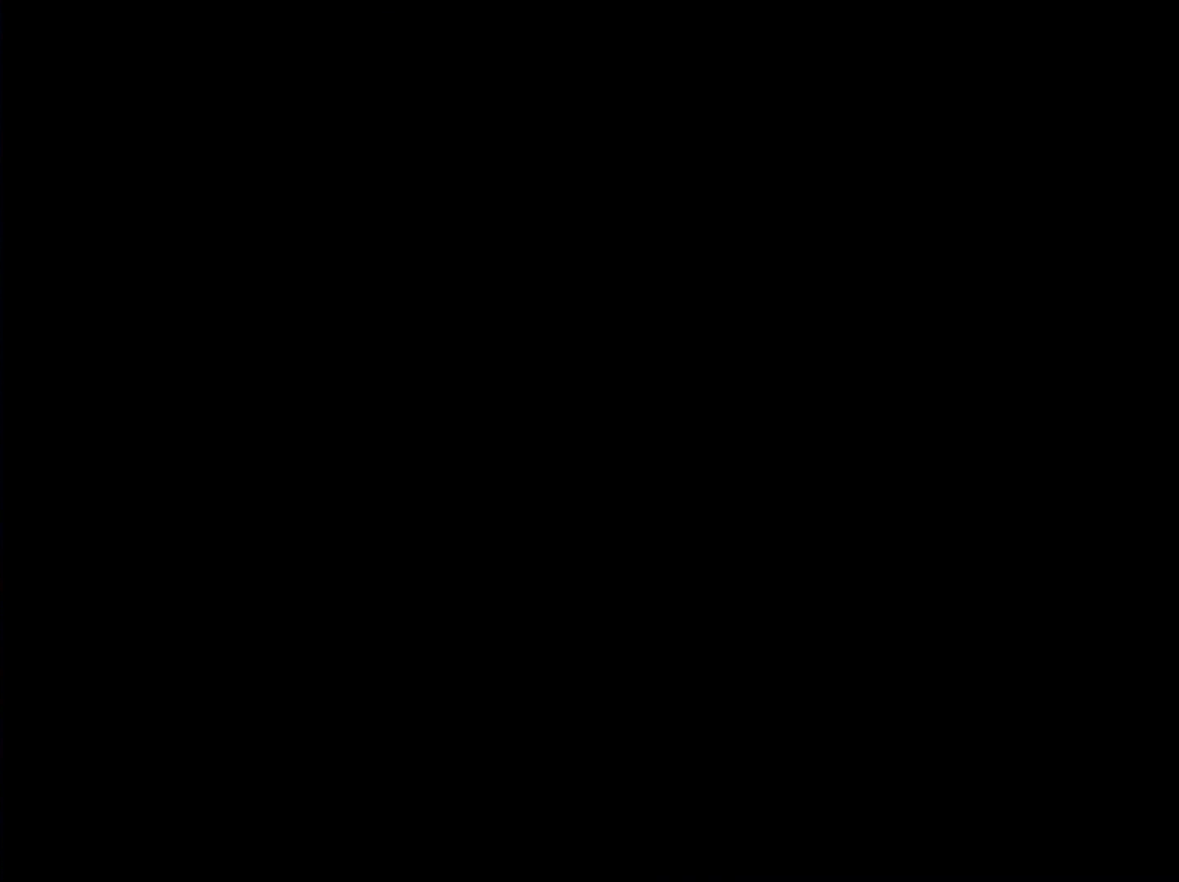
{"buttons": ["Y"], "events": []}
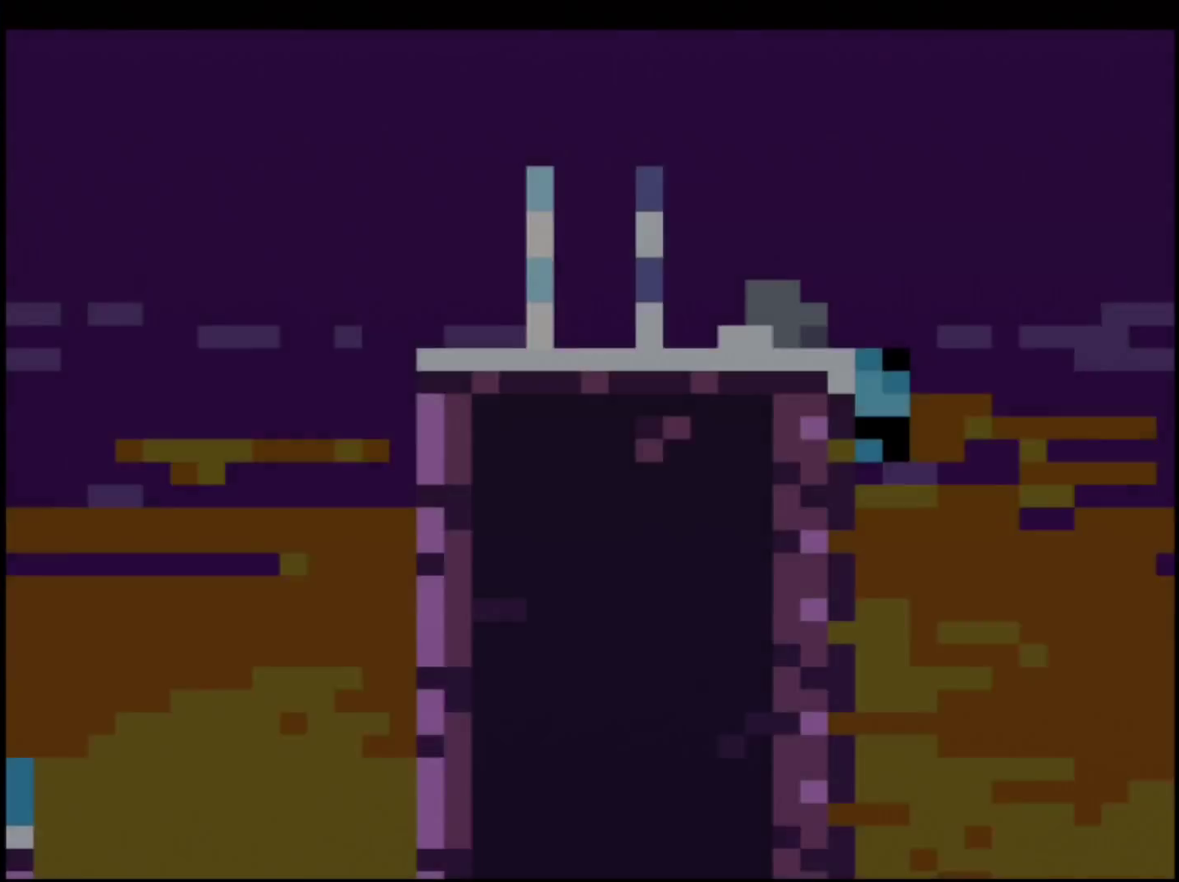
{"buttons": ["B", "Y", "DPAD_RIGHT"], "events": [[17, "DPAD_RIGHT", "down"], [450, "B", "down"]]}
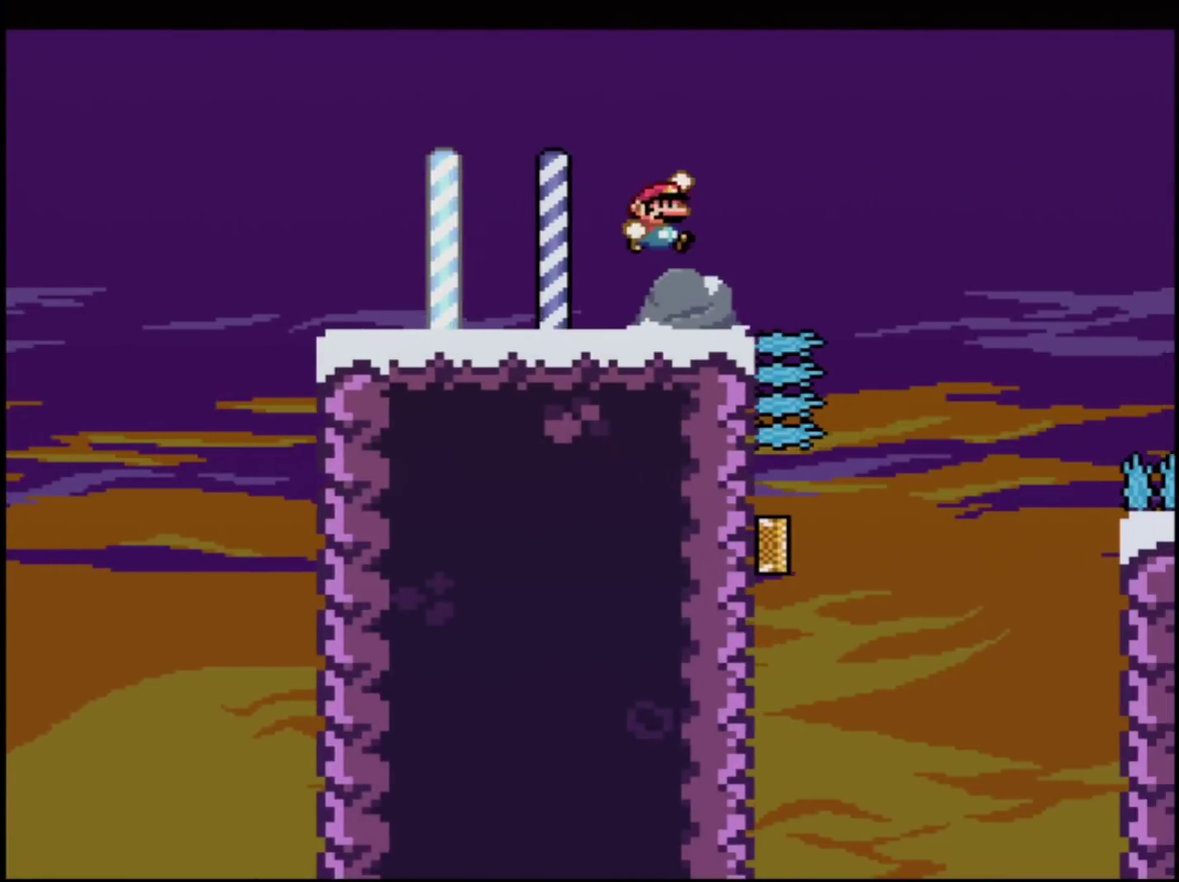
{"buttons": ["B", "Y", "DPAD_LEFT"], "events": [[84, "B", "up"], [201, "DPAD_RIGHT", "up"], [267, "DPAD_LEFT", "down"], [451, "B", "down"]]}
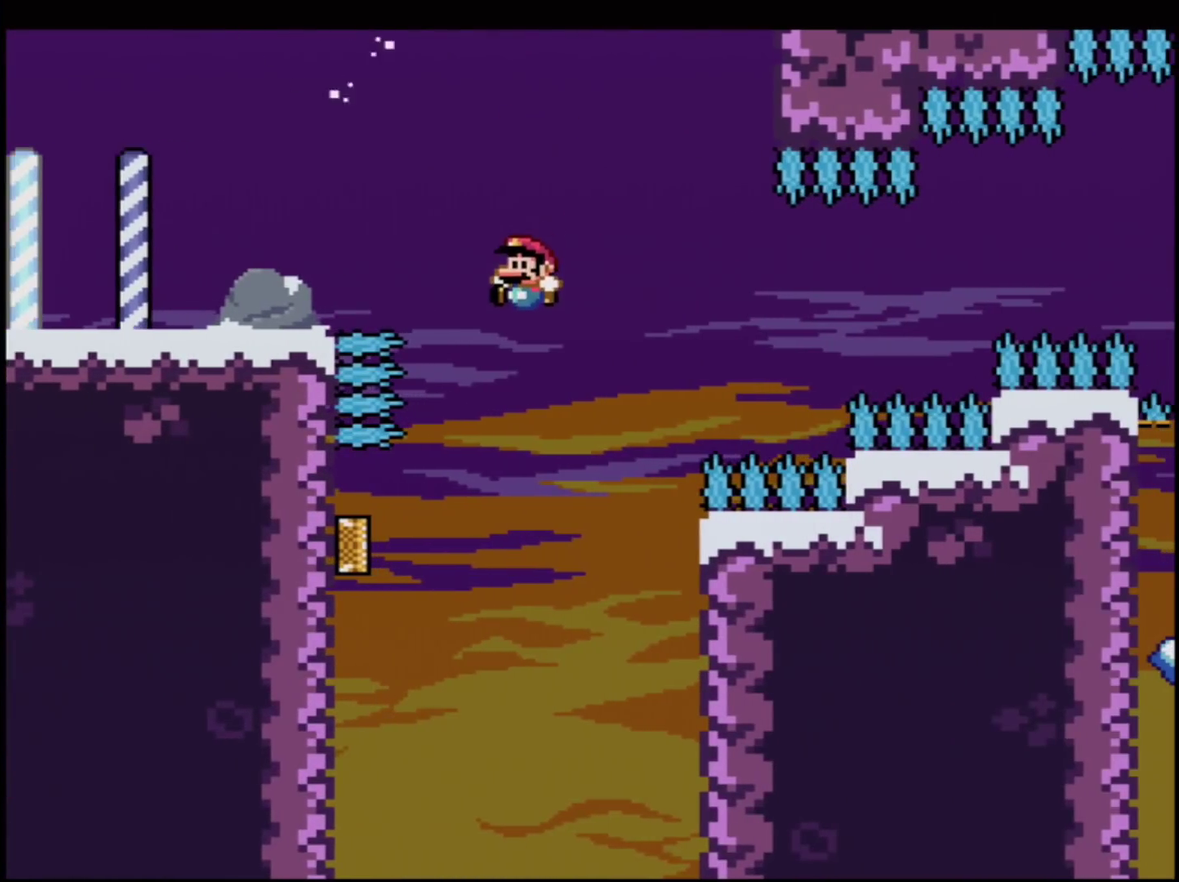
{"buttons": ["B", "Y", "R1"], "events": [[133, "DPAD_LEFT", "up"], [200, "DPAD_LEFT", "down"], [234, "DPAD_UP", "down"], [417, "R1", "down"], [450, "DPAD_LEFT", "up"], [450, "DPAD_UP", "up"]]}
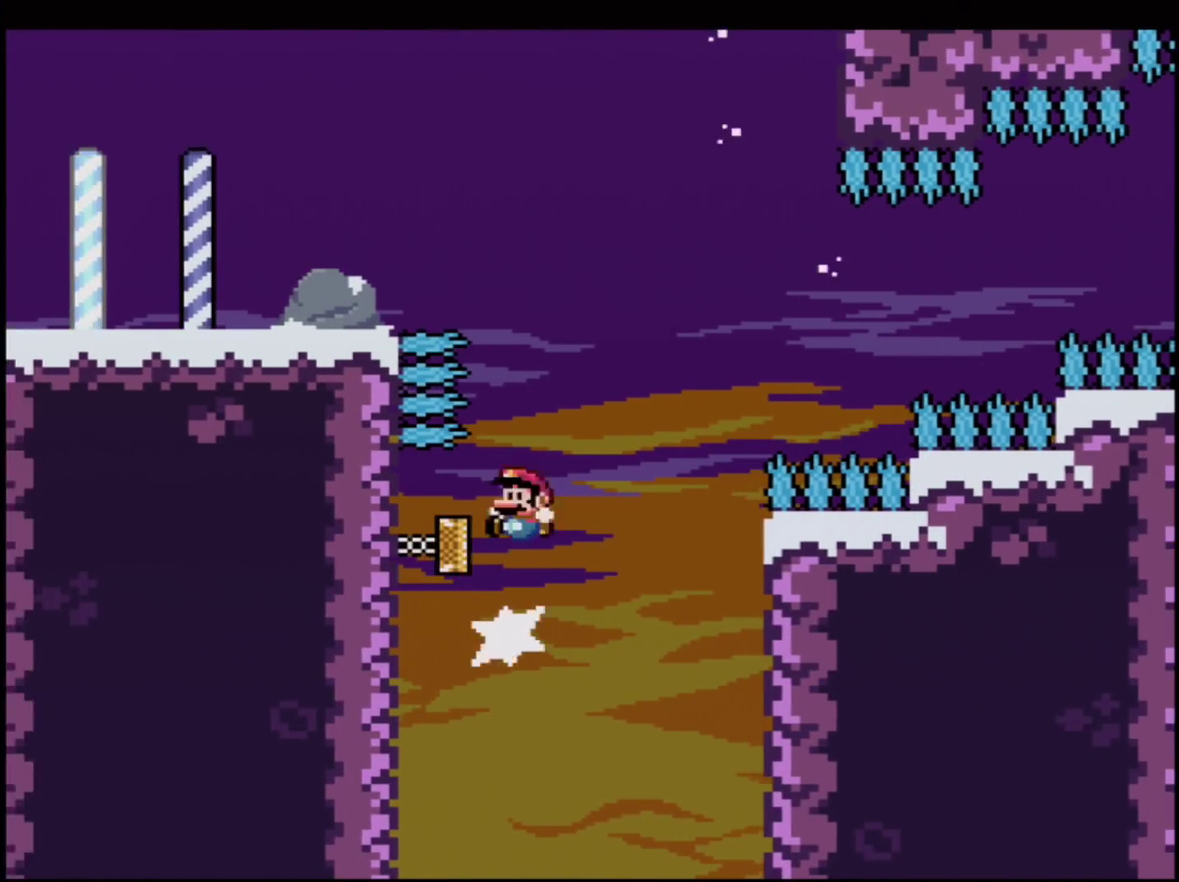
{"buttons": ["B", "Y"], "events": [[17, "R1", "up"]]}
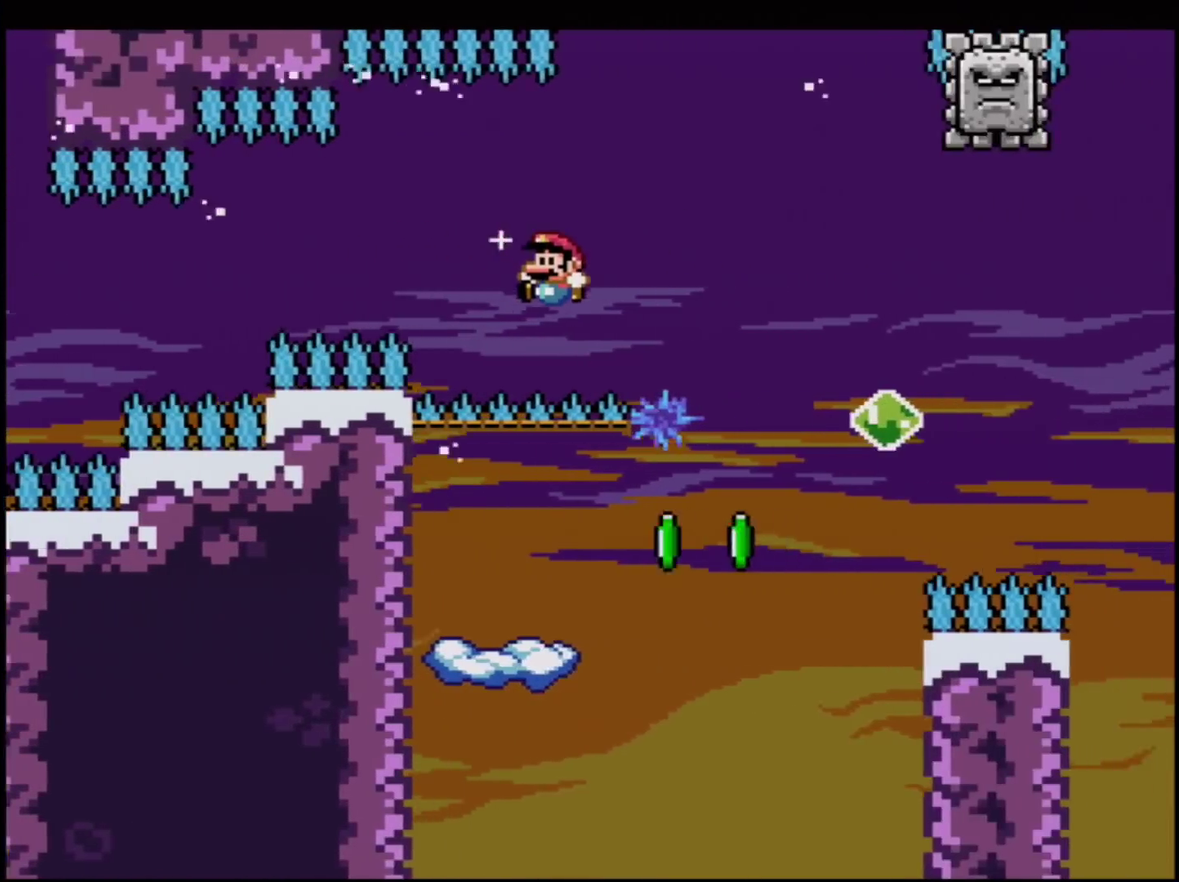
{"buttons": ["B", "Y"], "events": [[200, "DPAD_UP", "down"], [234, "DPAD_RIGHT", "down"], [267, "R1", "down"], [384, "DPAD_RIGHT", "up"], [384, "DPAD_UP", "up"], [417, "R1", "up"]]}
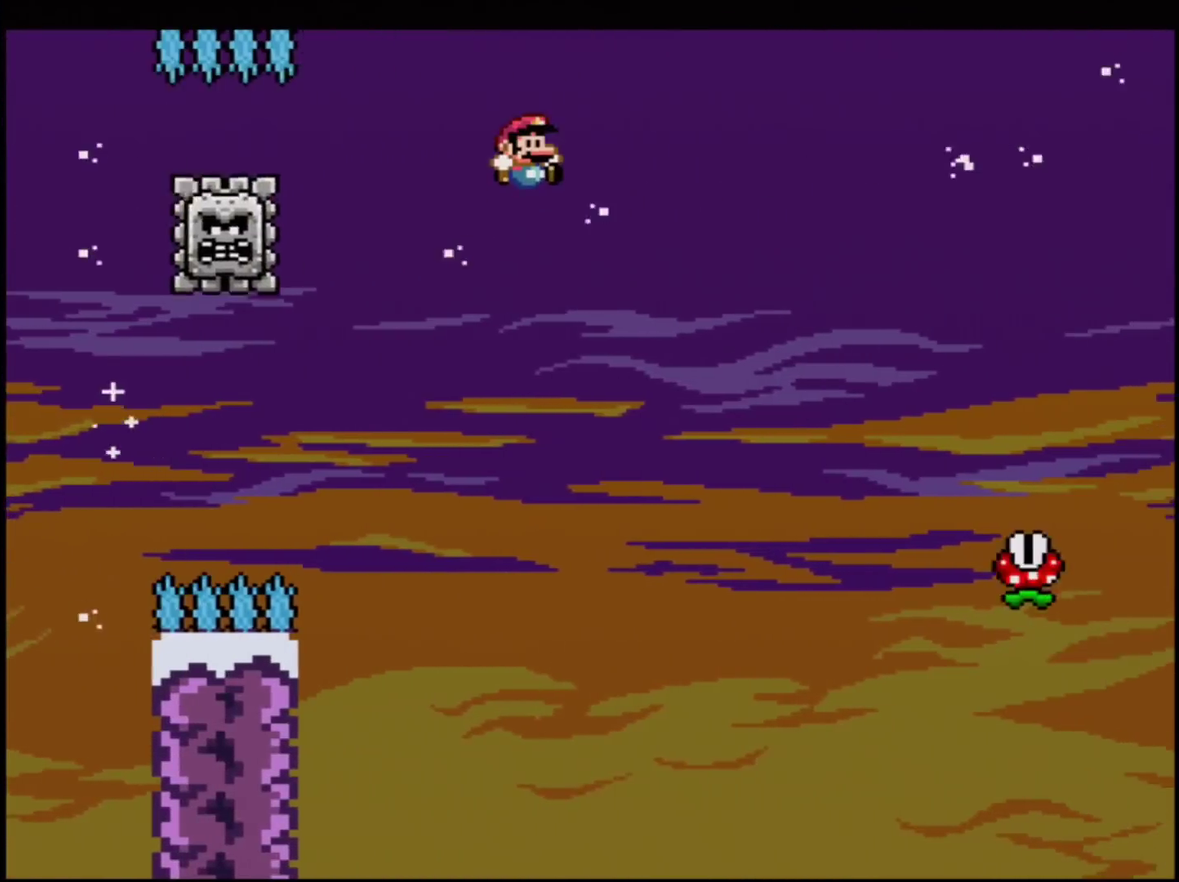
{"buttons": ["B", "Y", "DPAD_RIGHT"], "events": [[234, "B", "up"], [384, "B", "down"], [484, "DPAD_RIGHT", "down"]]}
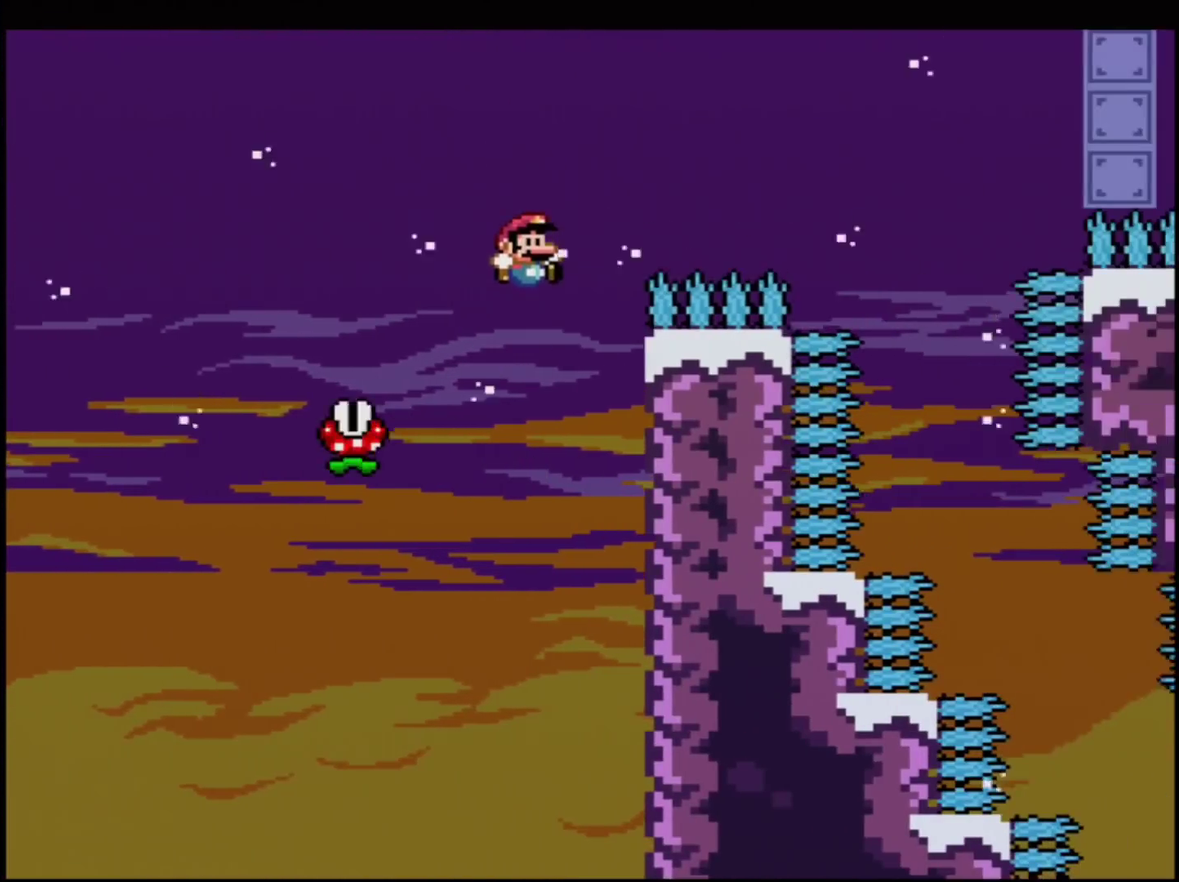
{"buttons": ["A", "X", "DPAD_LEFT"], "events": [[83, "B", "up"], [133, "X", "down"], [133, "Y", "up"], [200, "A", "down"], [234, "DPAD_RIGHT", "up"], [267, "DPAD_LEFT", "down"]]}
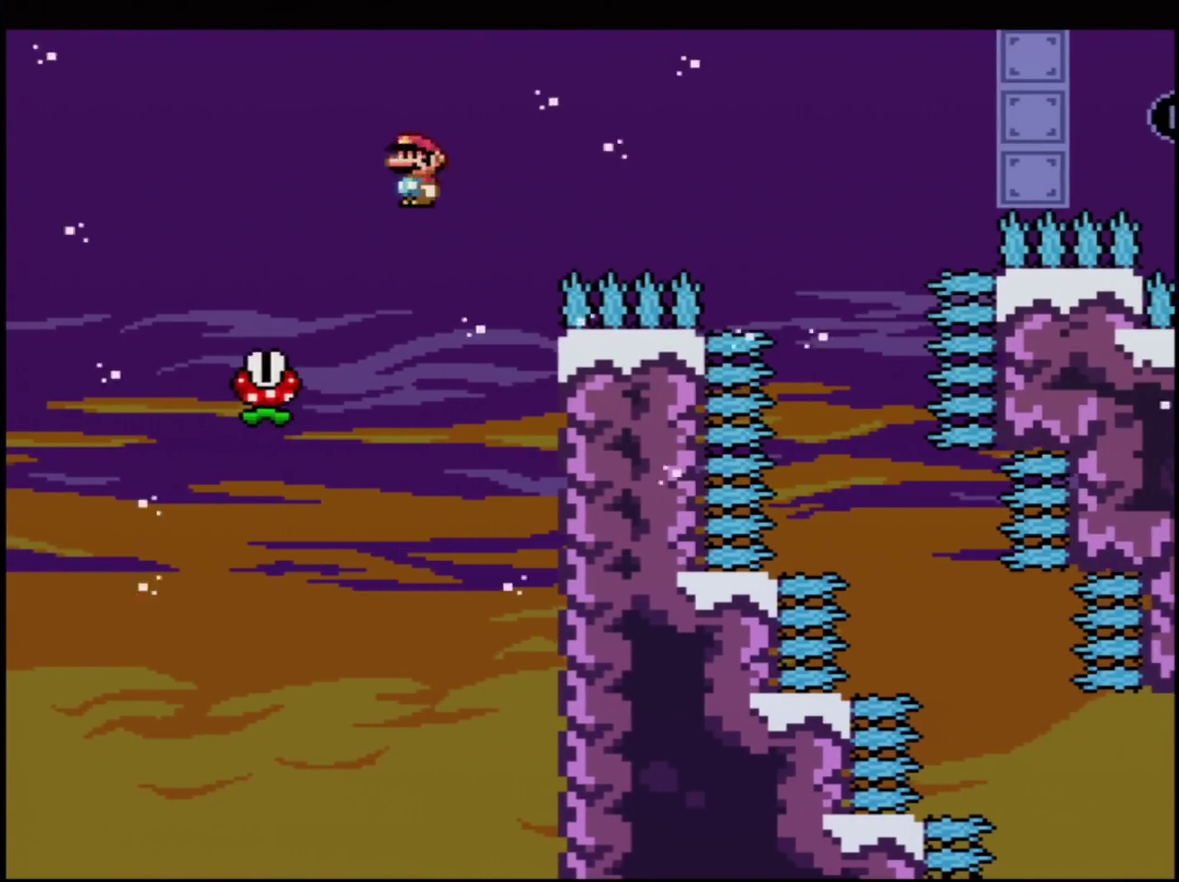
{"buttons": ["A", "X", "DPAD_RIGHT"], "events": [[301, "DPAD_LEFT", "up"], [351, "DPAD_RIGHT", "down"]]}
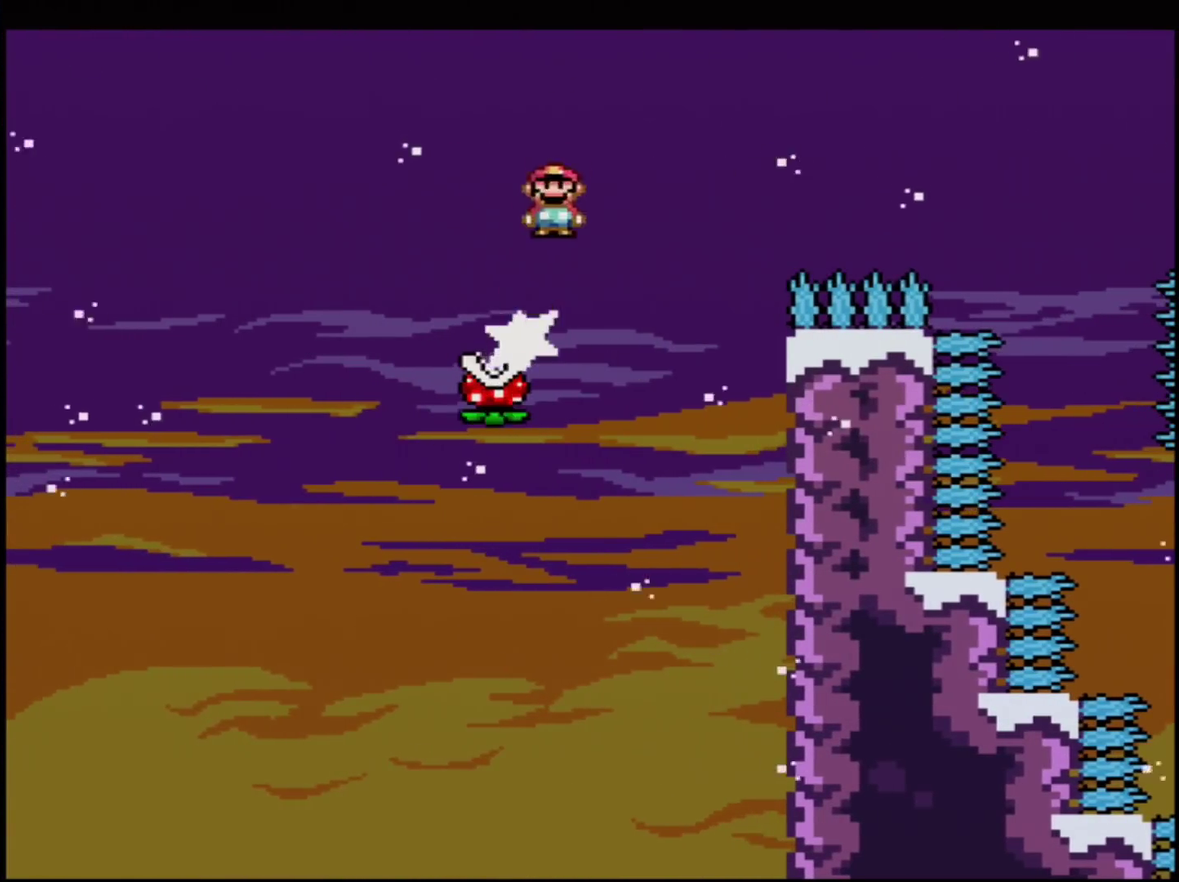
{"buttons": ["X", "DPAD_RIGHT"], "events": [[450, "A", "up"]]}
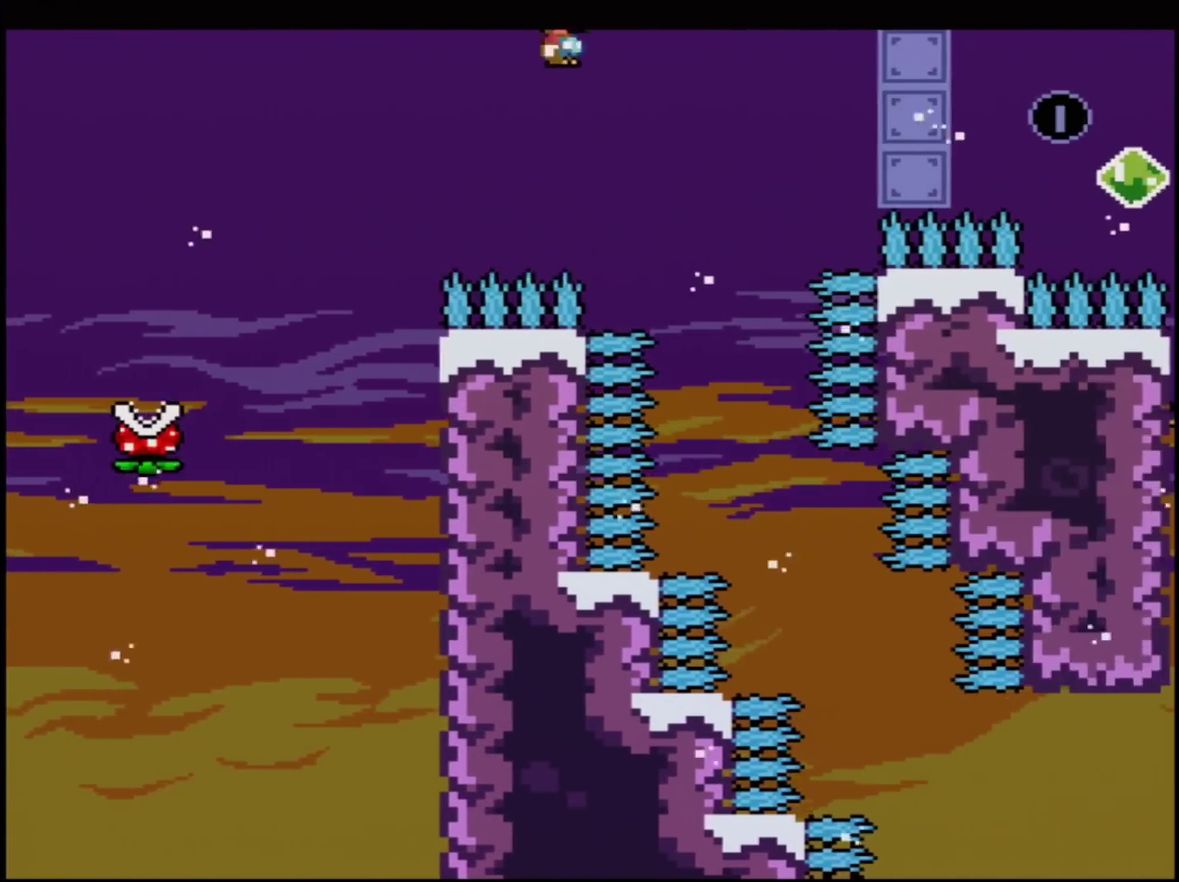
{"buttons": ["A", "X", "DPAD_RIGHT"], "events": [[101, "DPAD_RIGHT", "up"], [134, "A", "down"], [134, "DPAD_LEFT", "down"], [351, "DPAD_LEFT", "up"], [418, "DPAD_RIGHT", "down"]]}
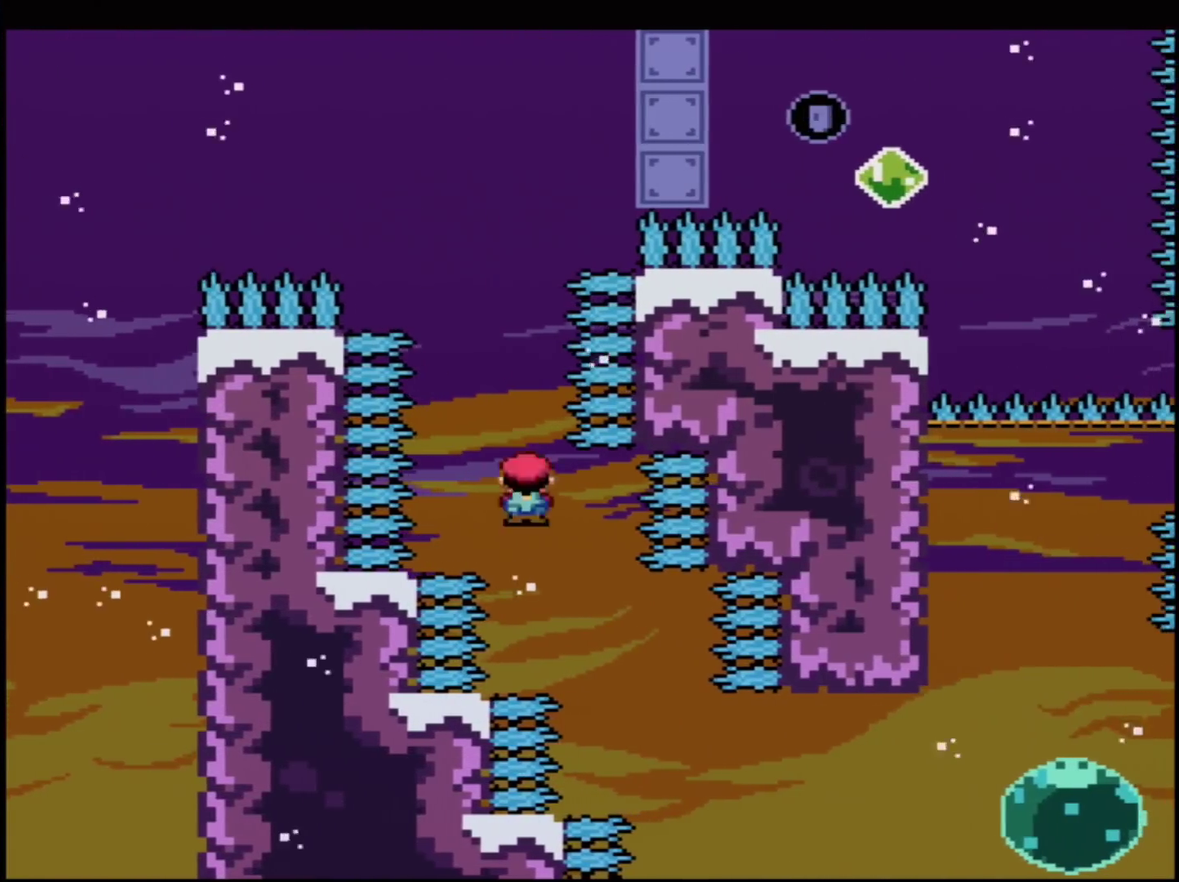
{"buttons": ["A", "X", "R1"], "events": [[167, "DPAD_RIGHT", "up"], [300, "DPAD_RIGHT", "down"], [350, "R1", "down"], [484, "DPAD_RIGHT", "up"]]}
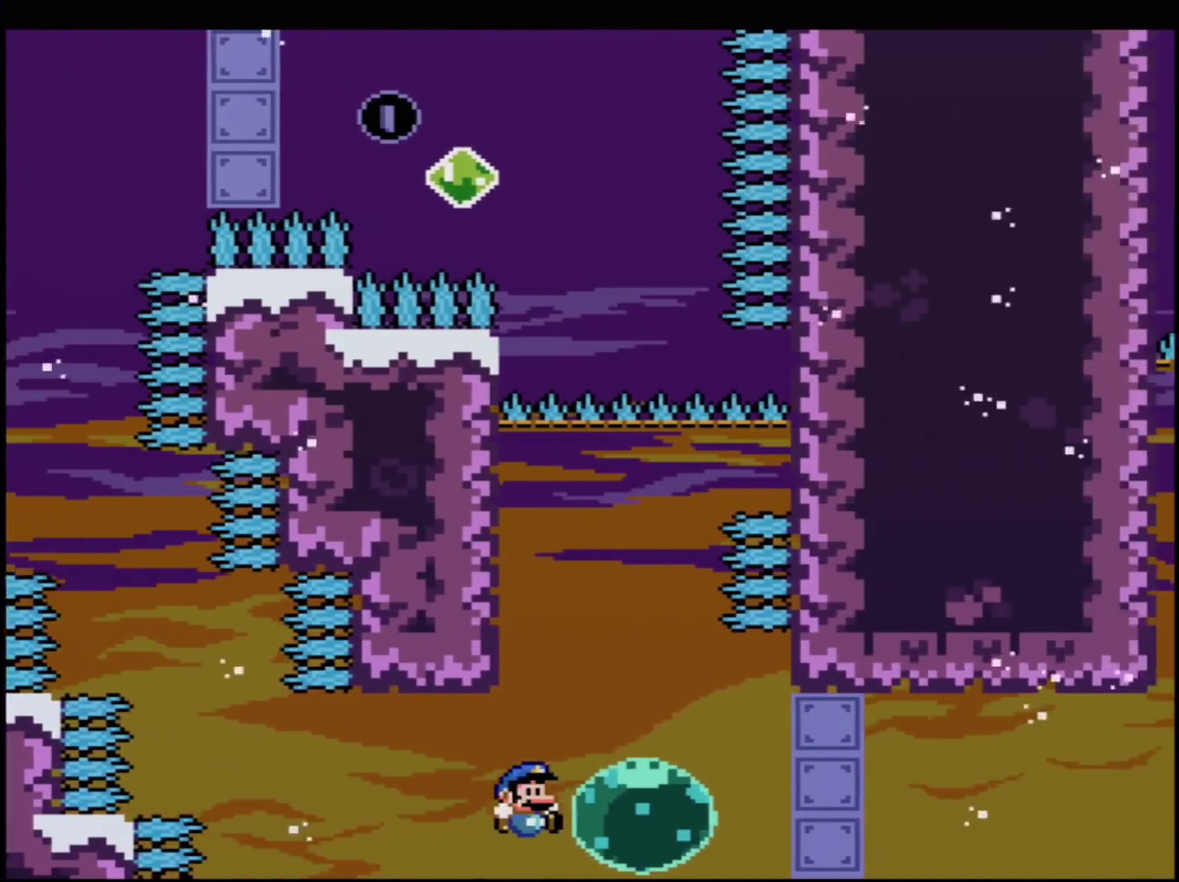
{"buttons": ["B", "Y"], "events": [[17, "R1", "up"], [101, "DPAD_UP", "down"], [101, "R1", "down"], [267, "A", "up"], [267, "R1", "up"], [301, "DPAD_UP", "up"], [301, "X", "up"], [334, "Y", "down"], [351, "B", "down"]]}
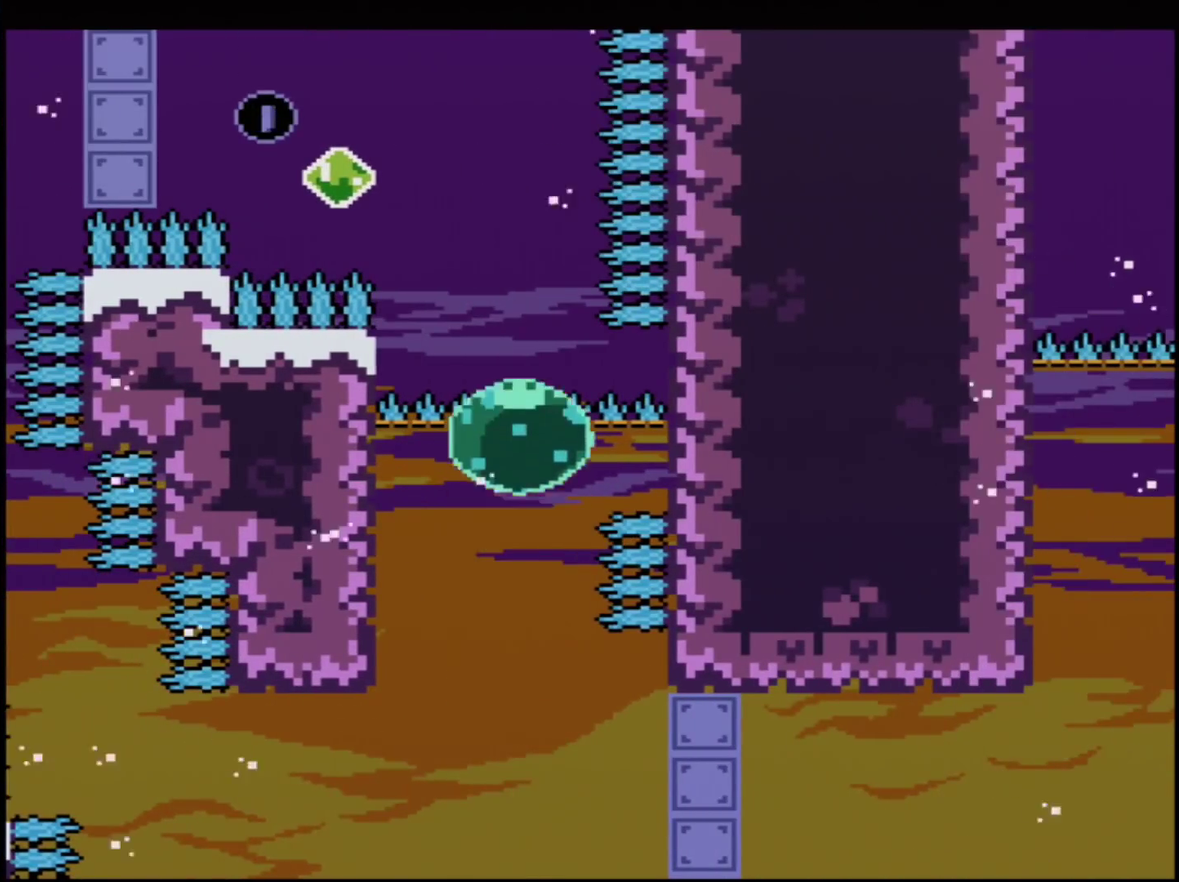
{"buttons": ["B", "Y"], "events": [[67, "DPAD_LEFT", "down"], [133, "DPAD_UP", "down"], [133, "R1", "down"], [267, "DPAD_UP", "up"], [300, "R1", "up"], [334, "DPAD_LEFT", "up"]]}